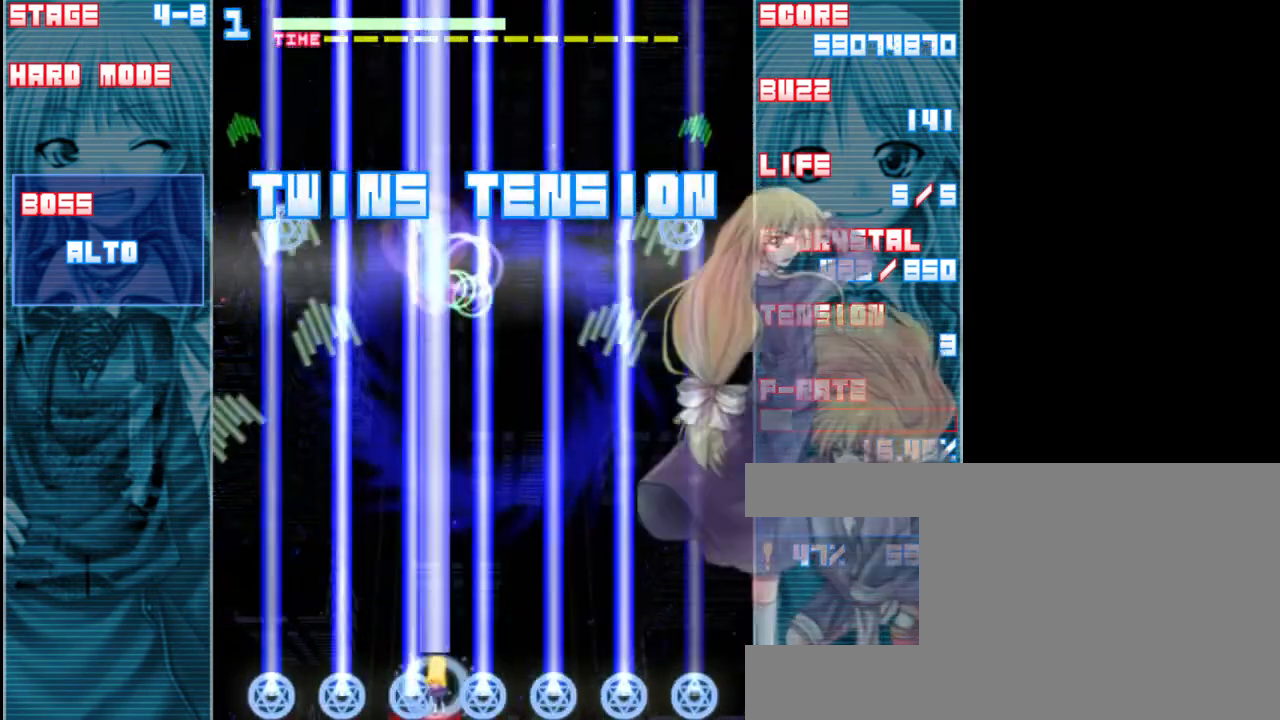
Gameplay with keyboard; each line is a JSON object with the keys held at the frame after it. "events" lists presses ("down") and releases ("up") of "a", "c", "d", "down", "left", "right", "s", "shift", "up", "x" and "z" between this image and that frame as [ms after this image, input, new state], when the widget could be followed in between. No other keys are recorded. Mouse input is not recorded.
{"keys": ["shift", "z"], "events": []}
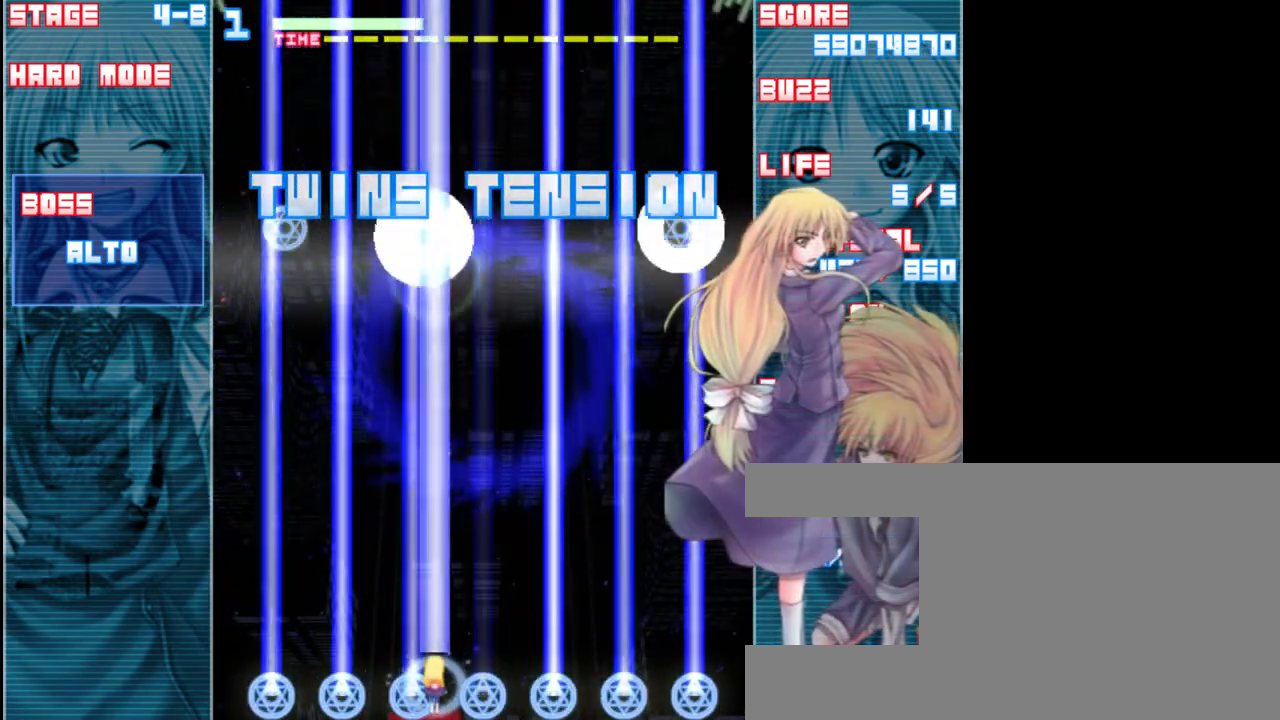
{"keys": ["shift", "z"], "events": [[150, "up", "down"], [333, "up", "up"]]}
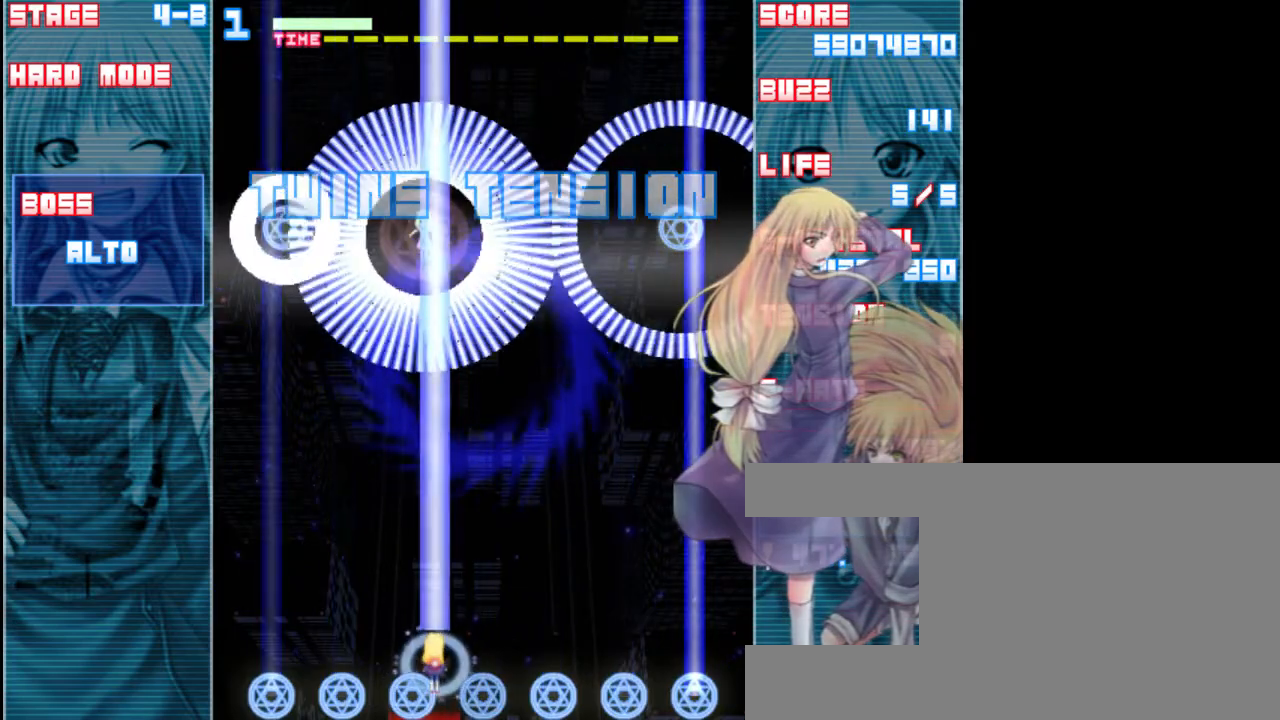
{"keys": ["down", "shift", "z"], "events": [[267, "down", "down"], [333, "left", "down"], [400, "left", "up"]]}
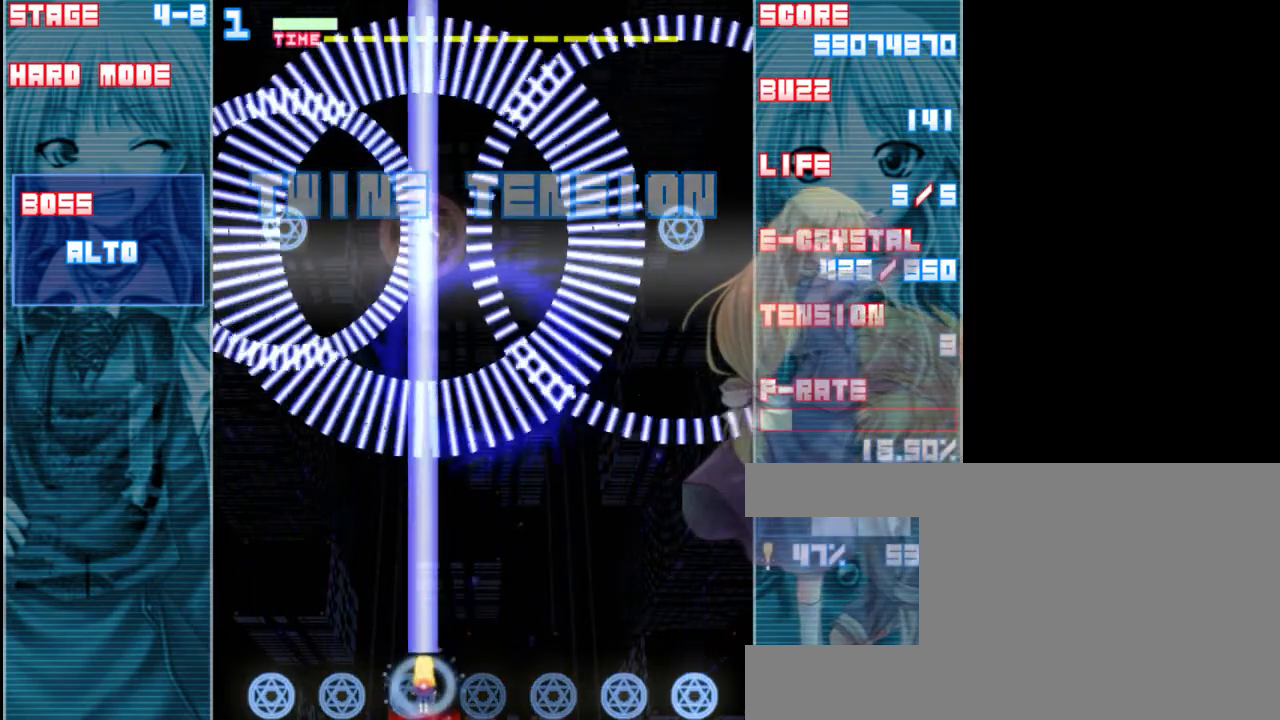
{"keys": ["shift", "z"], "events": [[433, "down", "up"]]}
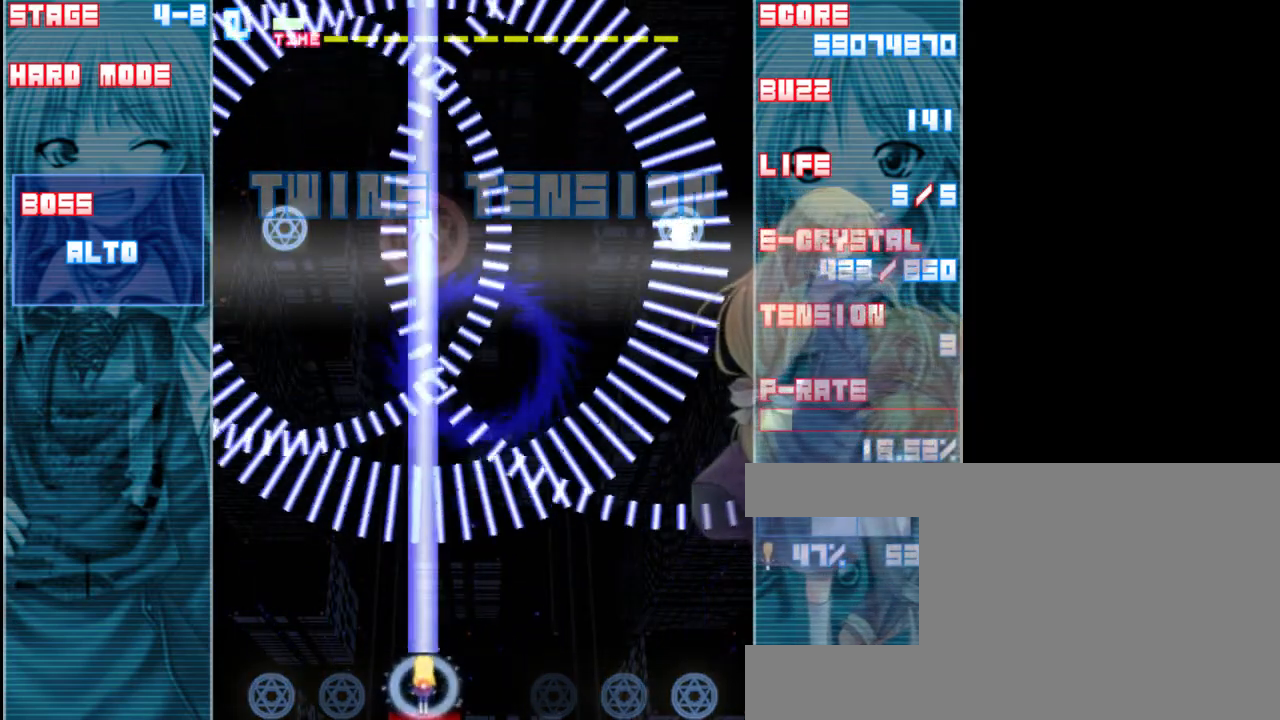
{"keys": ["shift", "z"], "events": [[400, "right", "down"], [500, "right", "up"]]}
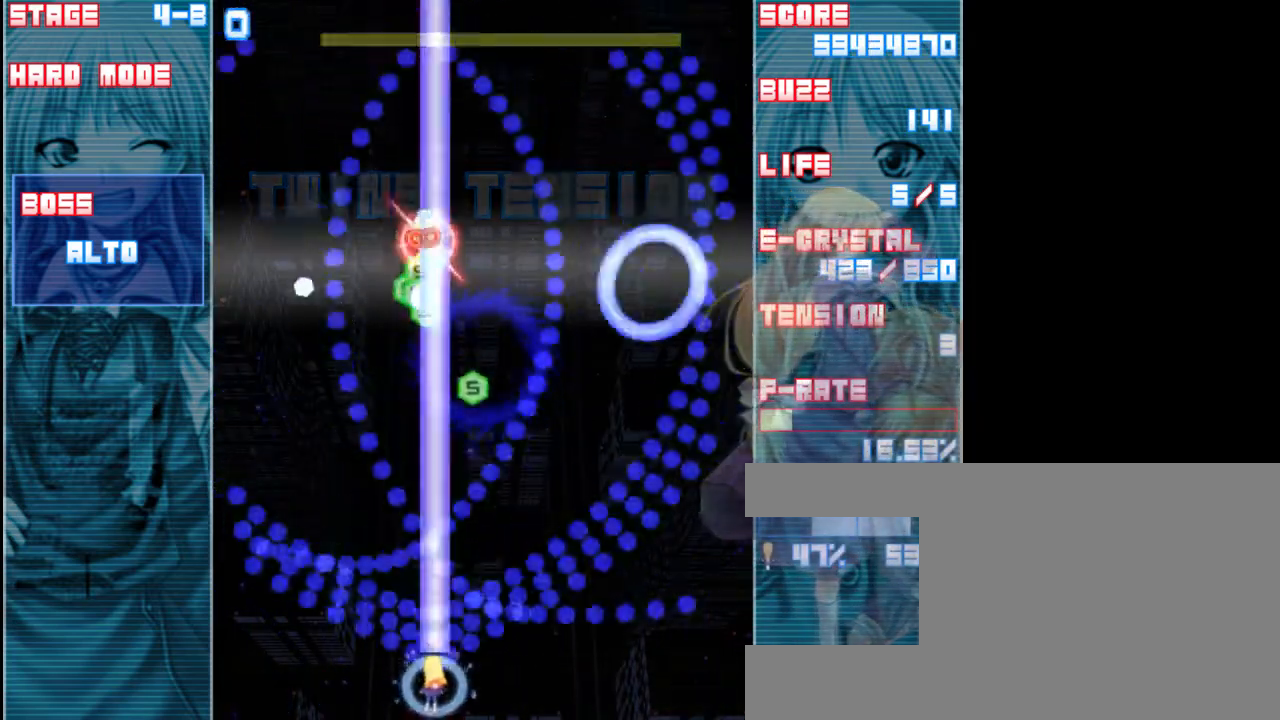
{"keys": ["shift", "up", "z"], "events": [[500, "up", "down"]]}
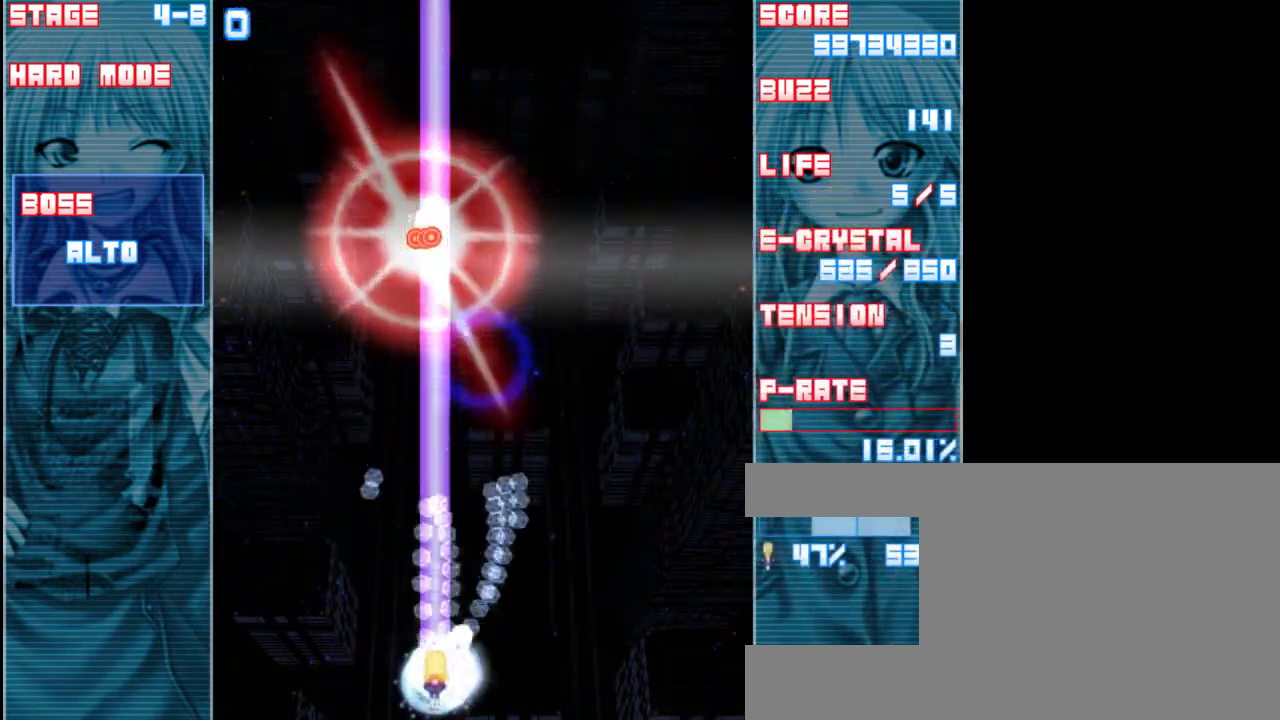
{"keys": ["z"], "events": [[133, "shift", "up"], [233, "up", "up"]]}
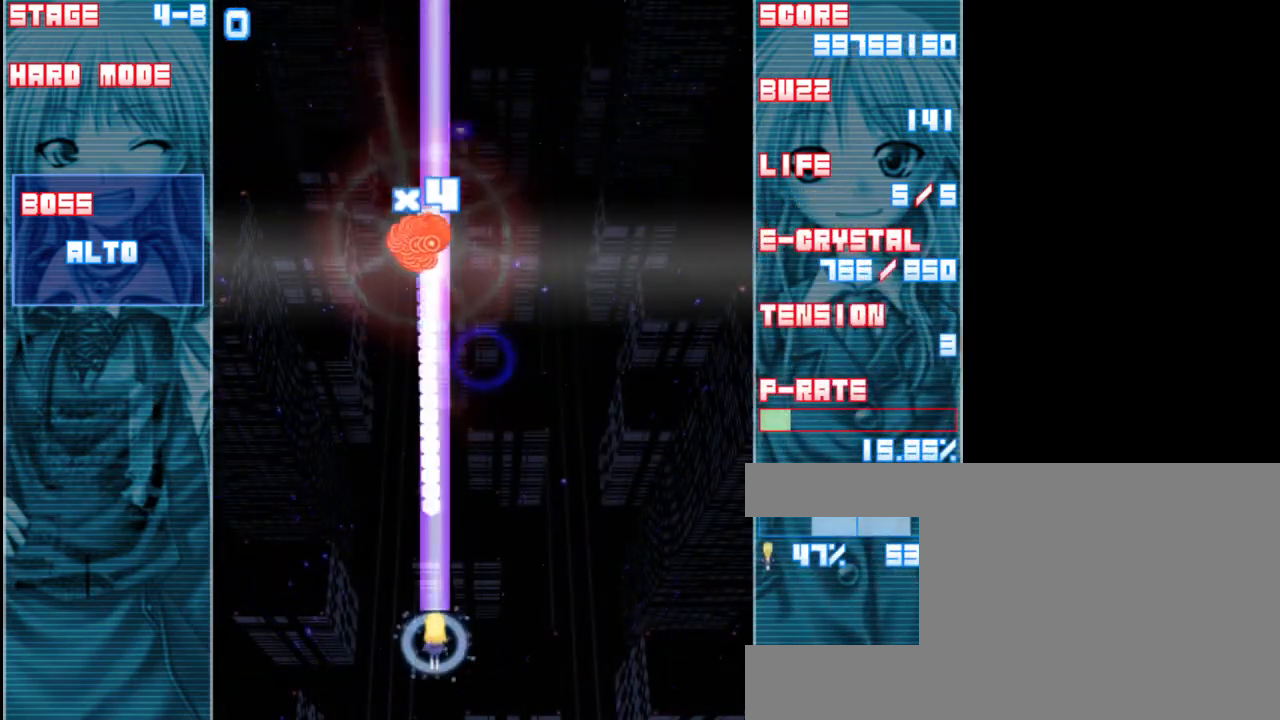
{"keys": ["z"], "events": [[33, "down", "down"], [300, "down", "up"]]}
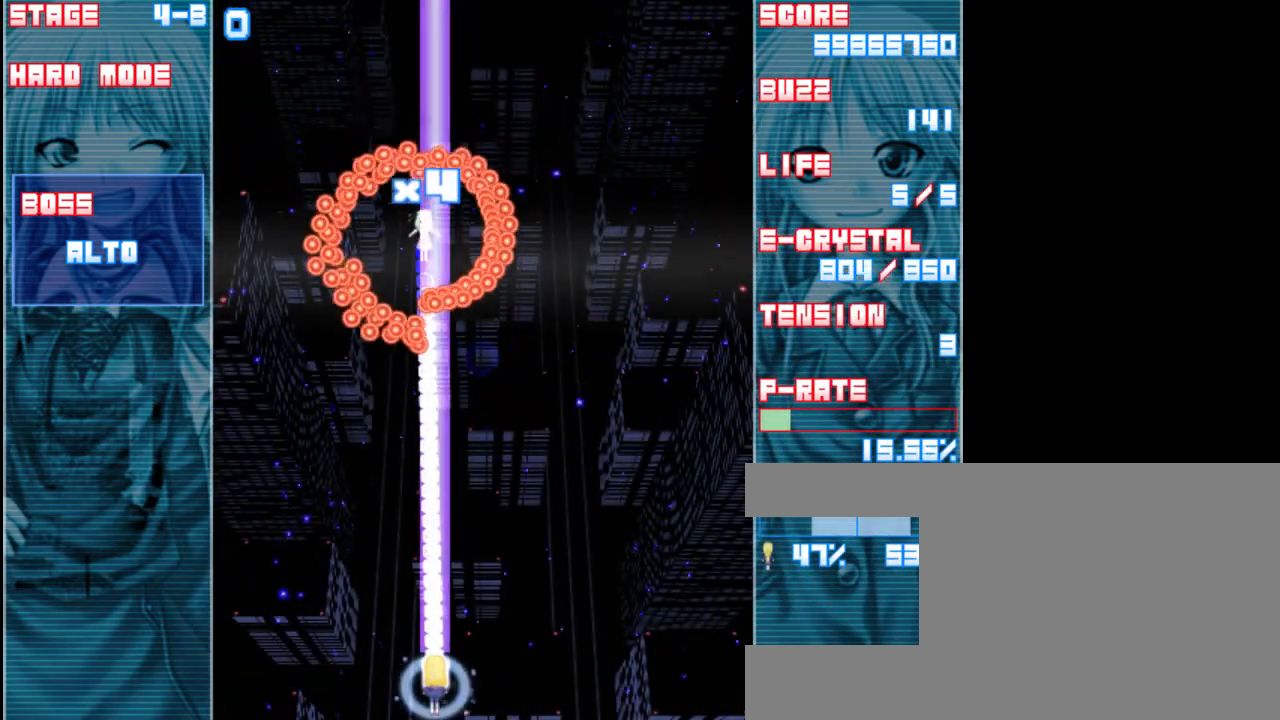
{"keys": ["shift", "z"], "events": [[167, "right", "down"], [167, "shift", "down"], [200, "right", "up"]]}
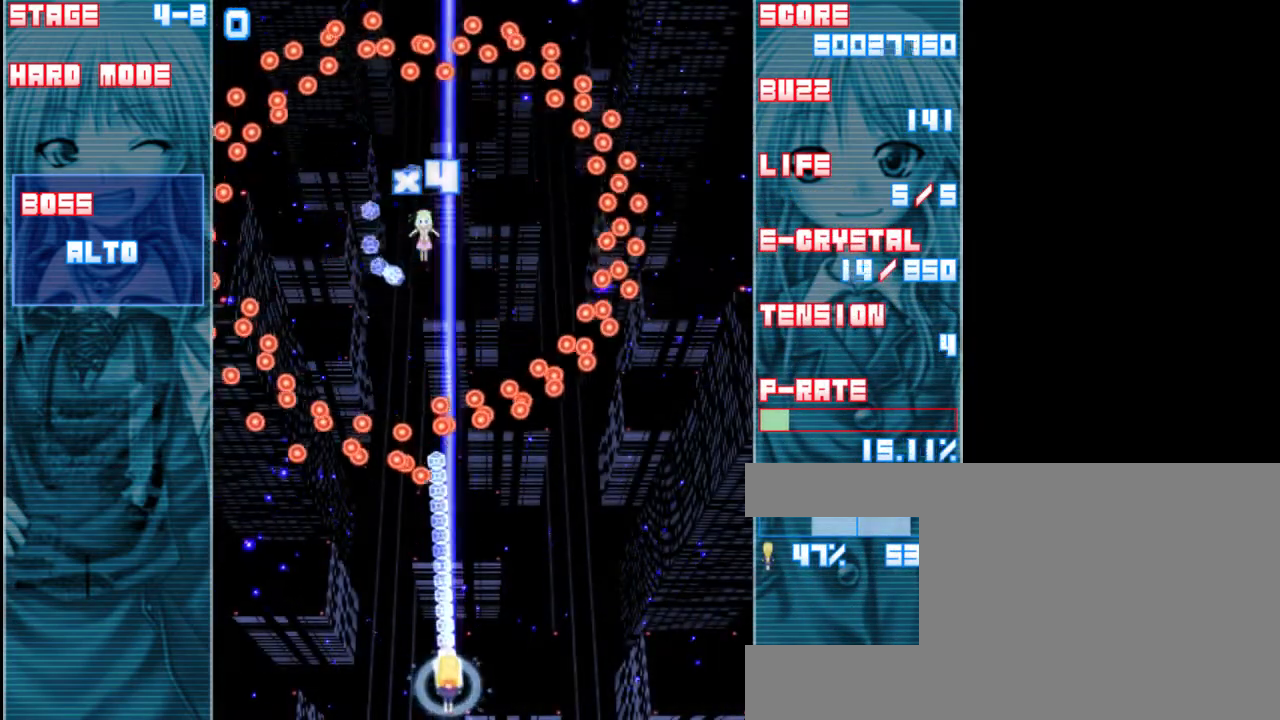
{"keys": ["right", "shift", "z"], "events": [[133, "right", "down"]]}
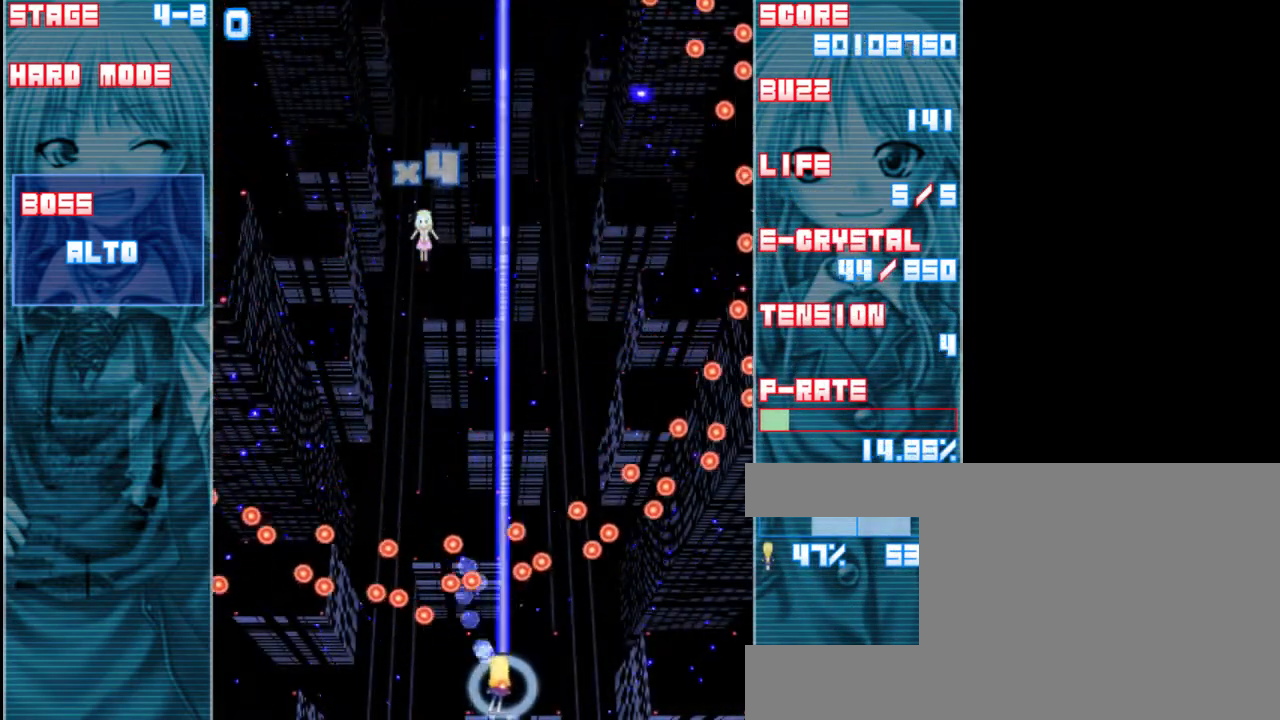
{"keys": ["shift", "up", "z"], "events": [[33, "right", "up"], [200, "right", "down"], [333, "right", "up"], [467, "up", "down"]]}
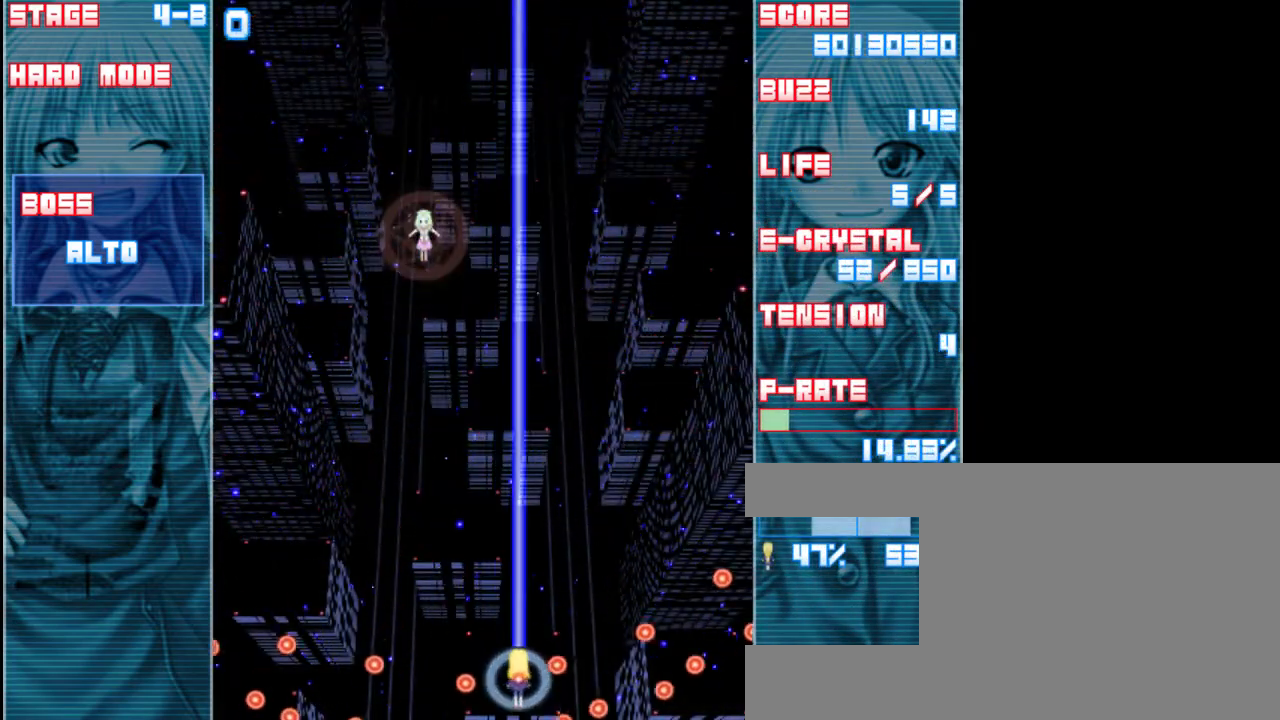
{"keys": ["z"], "events": [[133, "shift", "up"], [200, "left", "down"], [267, "up", "up"], [333, "left", "up"]]}
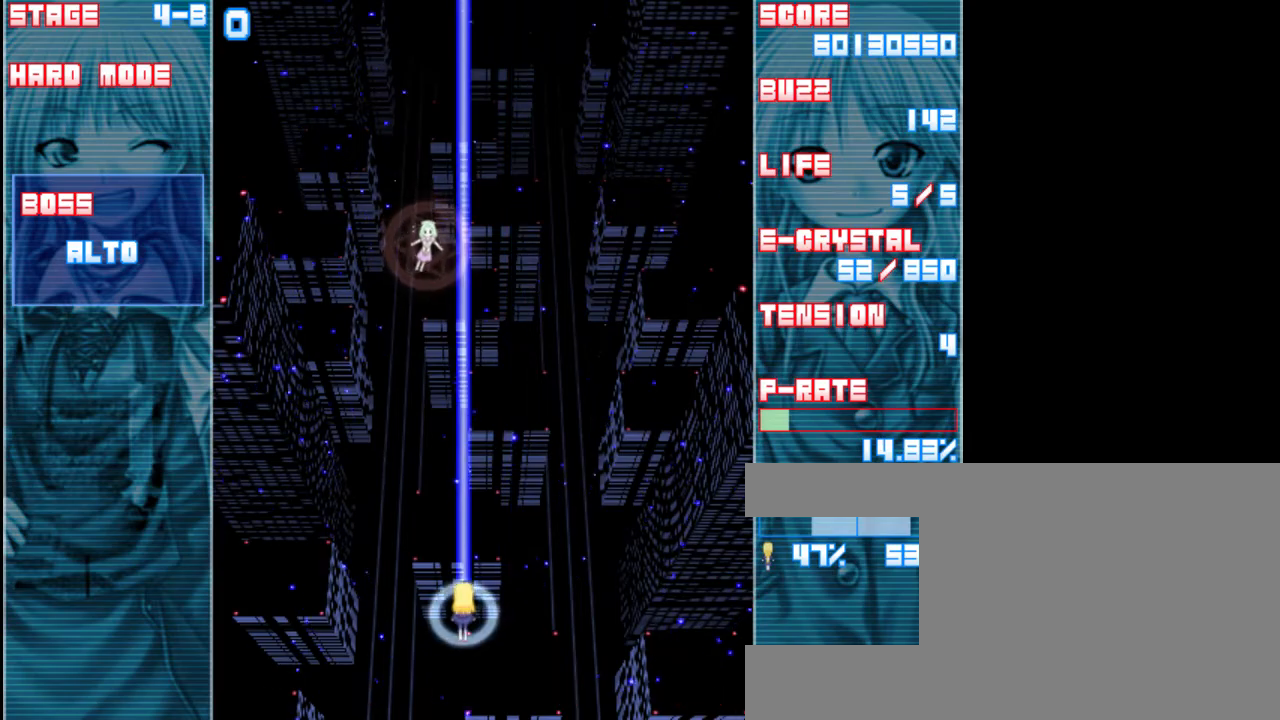
{"keys": ["down", "z"], "events": [[367, "down", "down"]]}
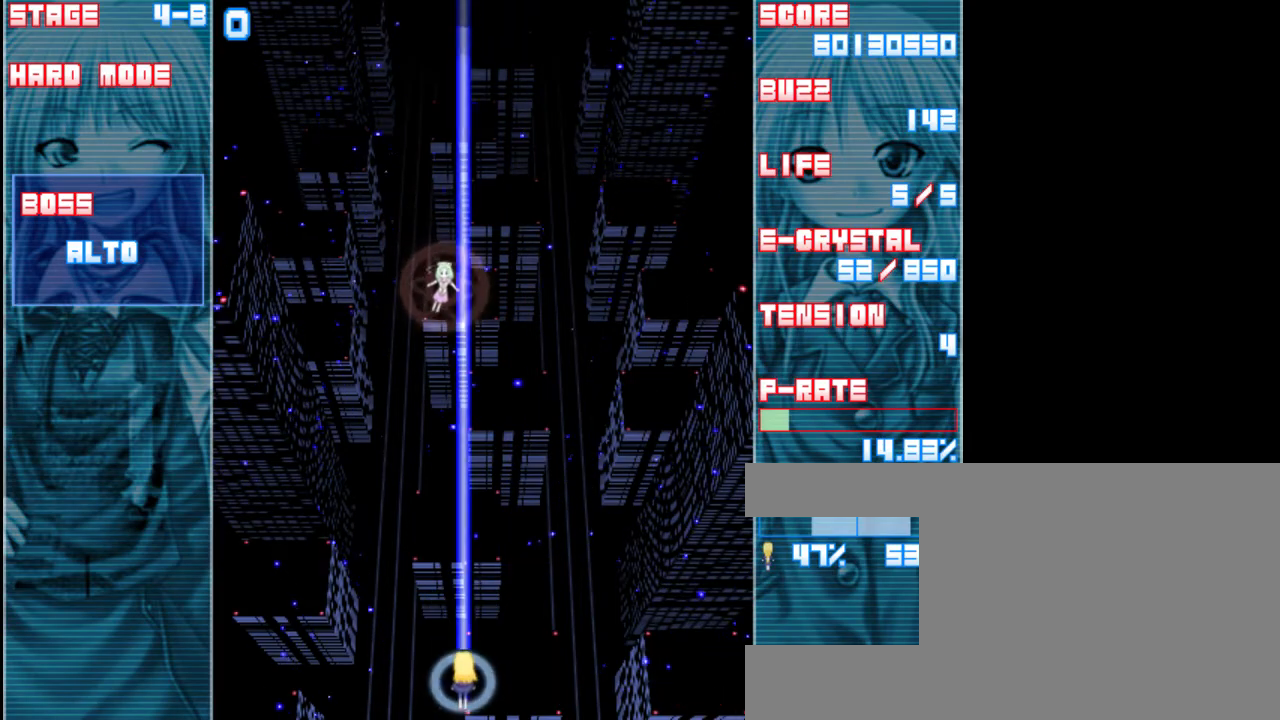
{"keys": ["z"], "events": [[167, "down", "up"]]}
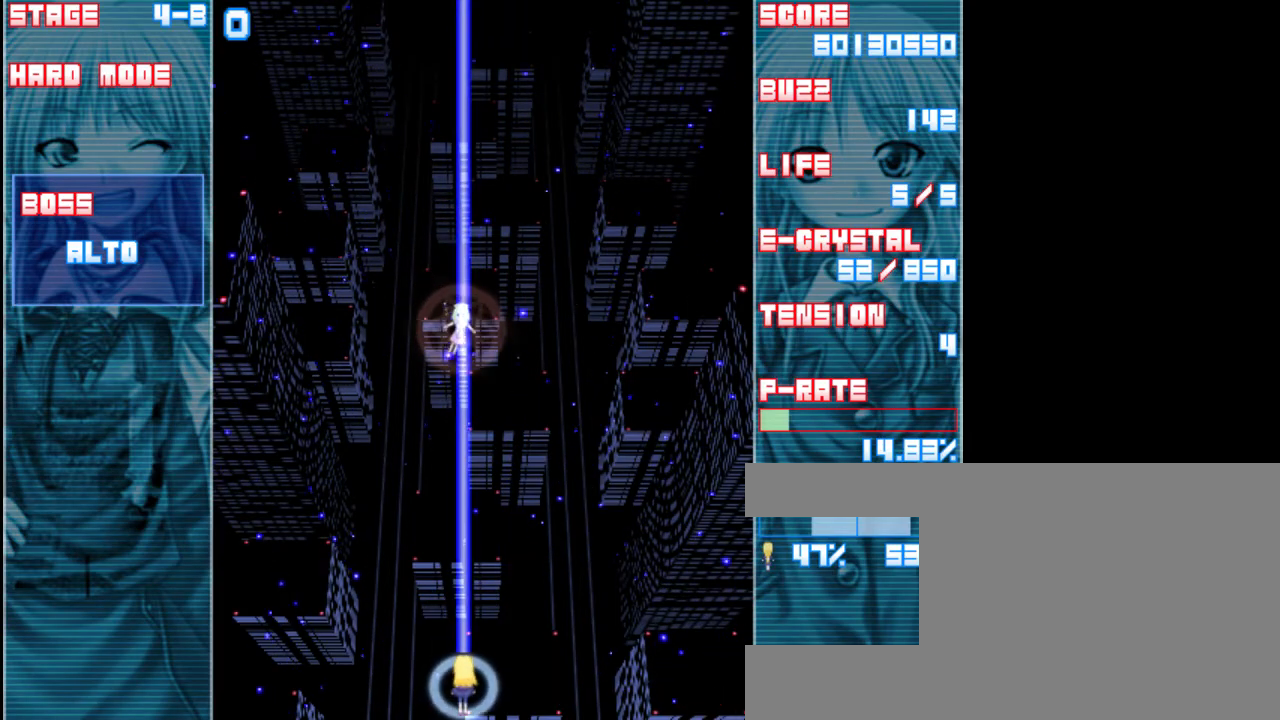
{"keys": ["shift", "z"], "events": [[333, "shift", "down"]]}
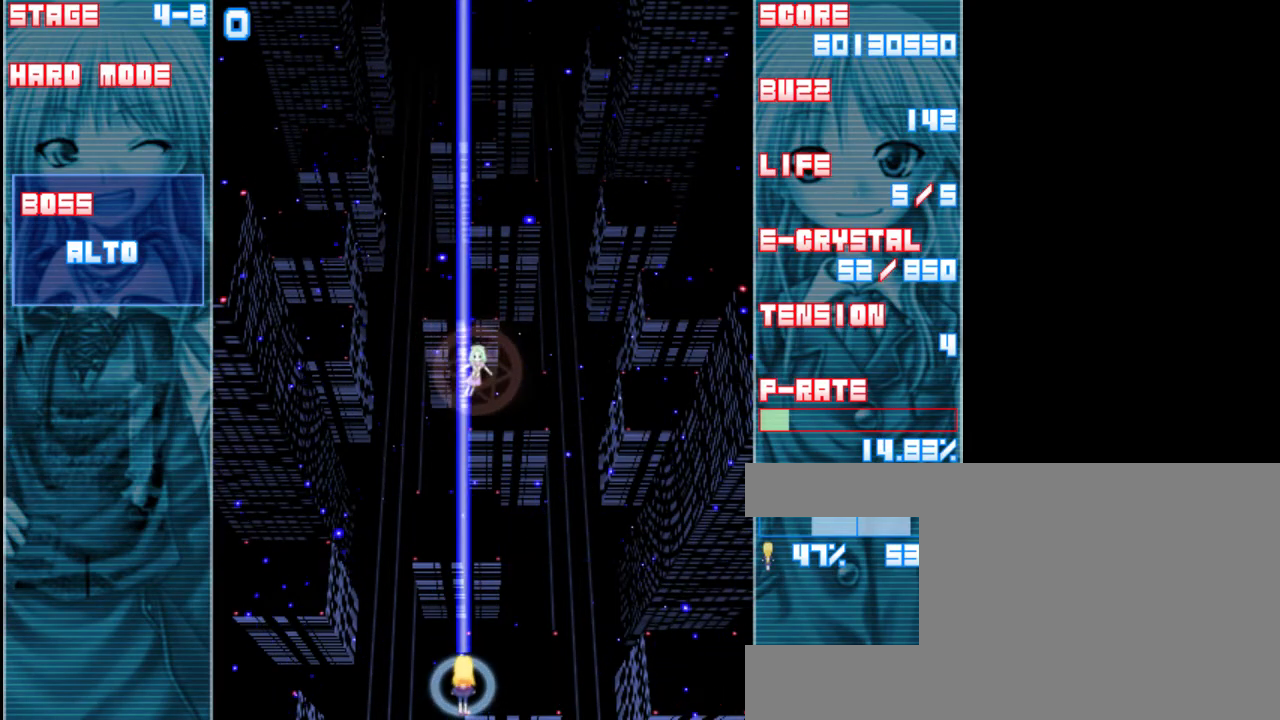
{"keys": ["shift", "z"], "events": [[200, "right", "down"], [367, "right", "up"]]}
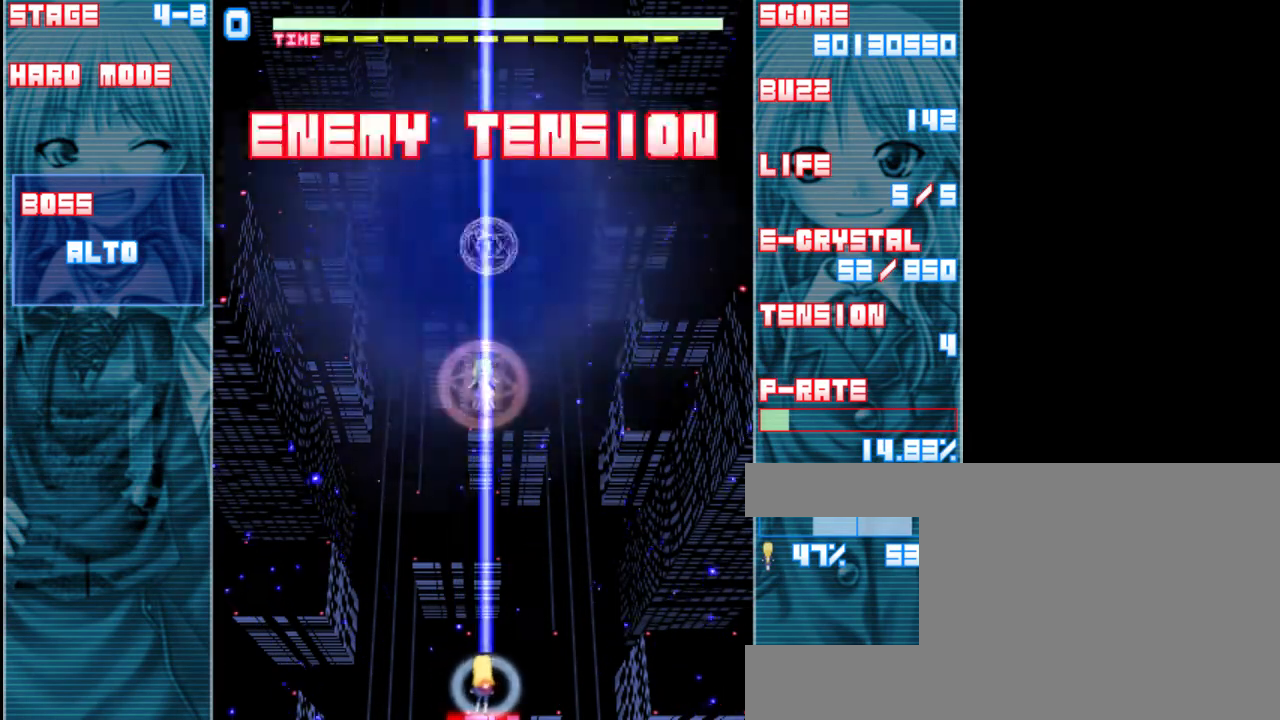
{"keys": ["shift", "z"], "events": [[283, "up", "down"], [433, "up", "up"]]}
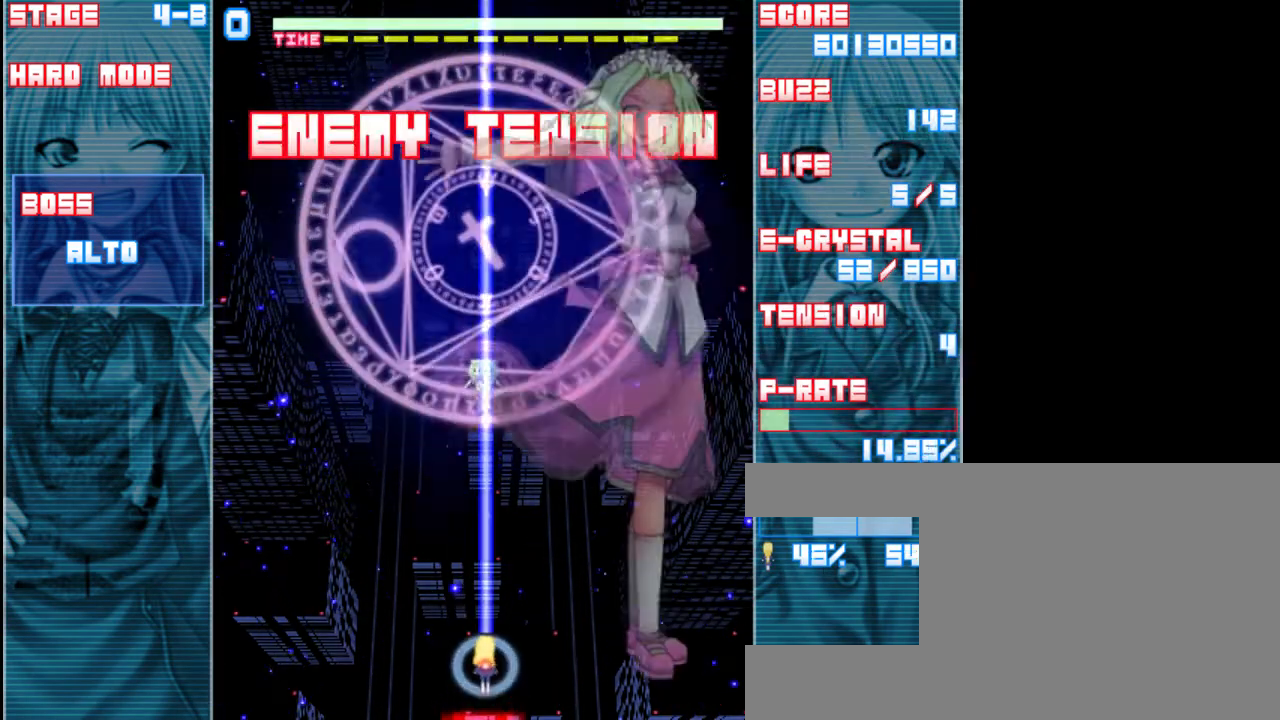
{"keys": ["down", "shift", "z"], "events": [[233, "down", "down"]]}
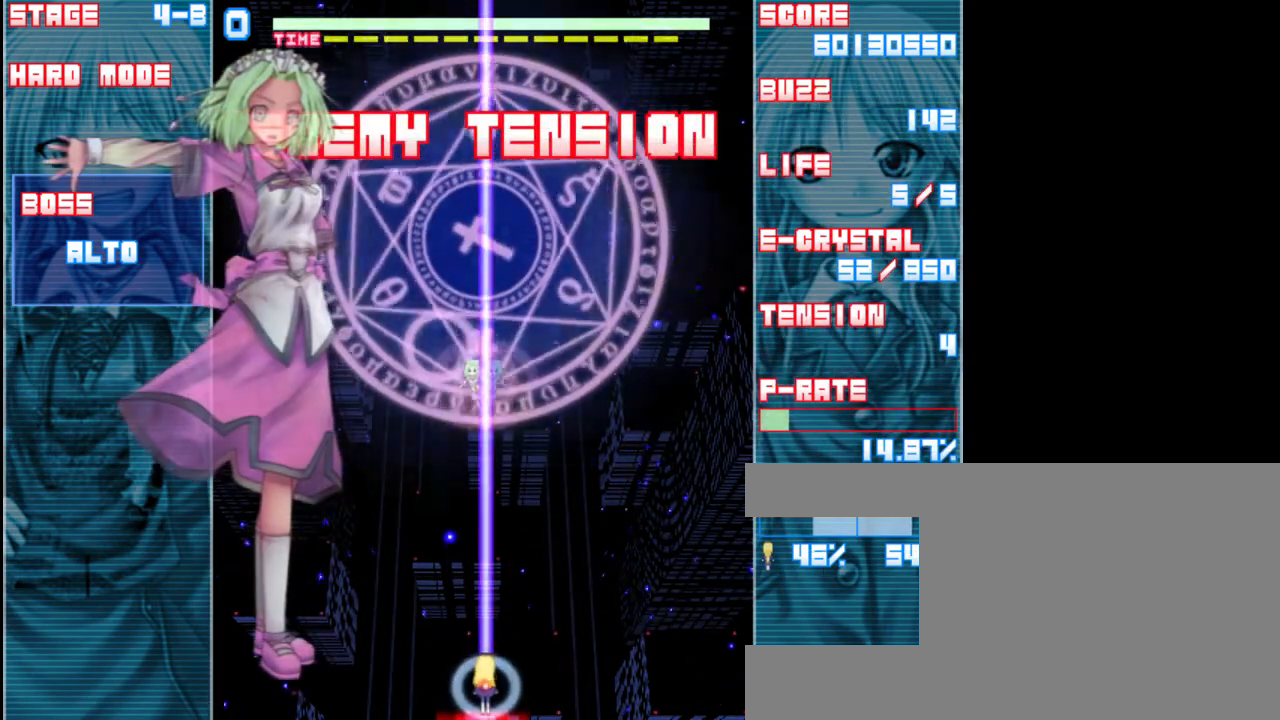
{"keys": ["down", "left", "shift", "z"], "events": [[383, "left", "down"]]}
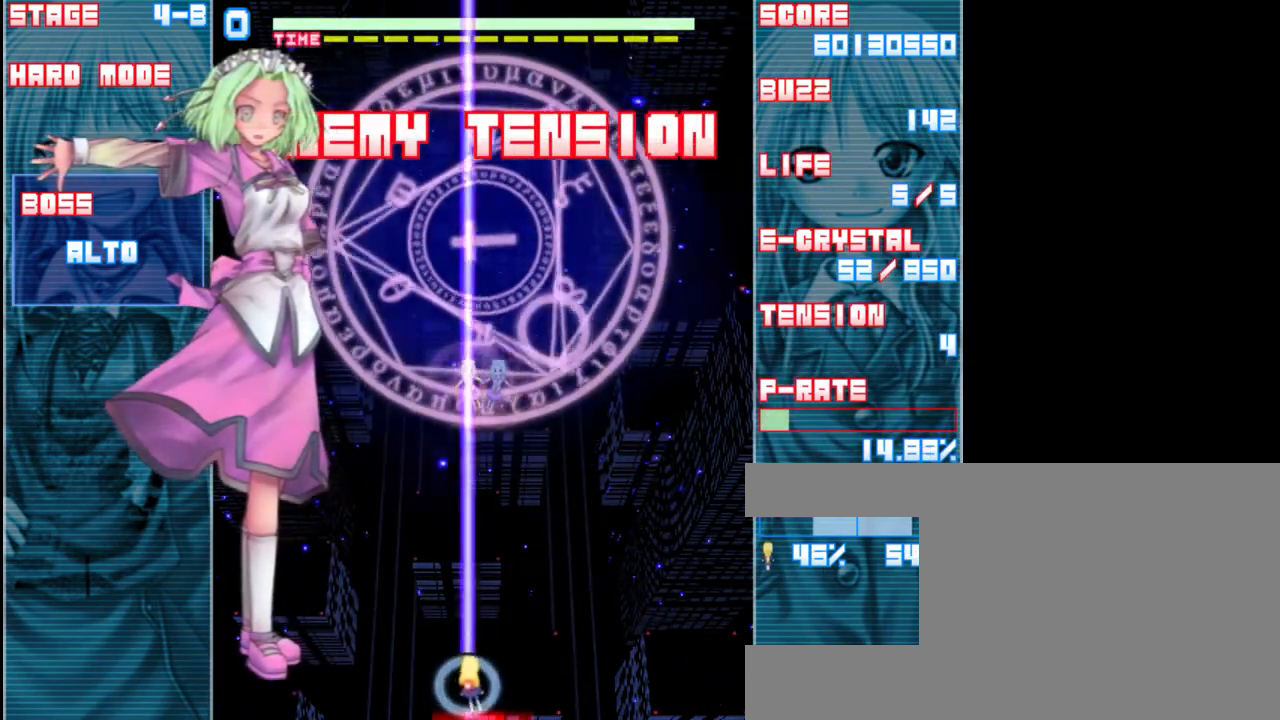
{"keys": ["left", "shift", "z"], "events": [[50, "left", "up"], [400, "left", "down"], [450, "down", "up"]]}
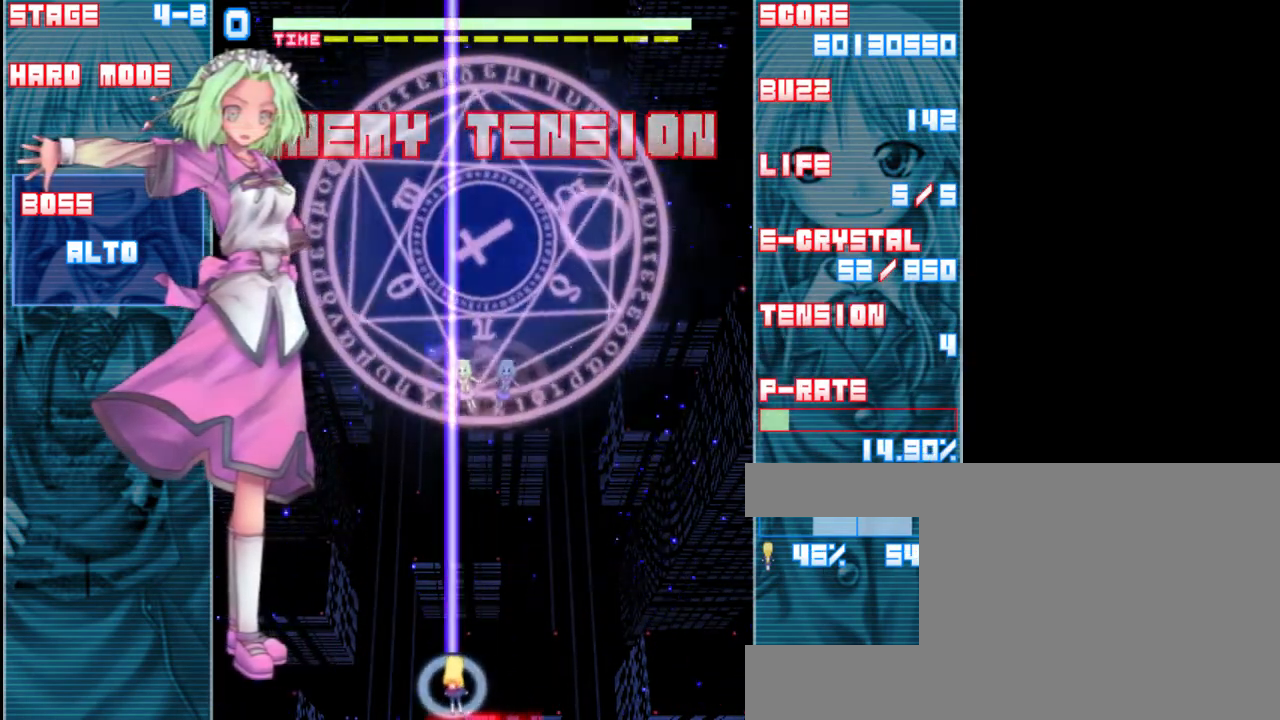
{"keys": ["left", "z"], "events": [[17, "left", "up"], [183, "right", "down"], [283, "right", "up"], [317, "left", "down"], [383, "shift", "up"]]}
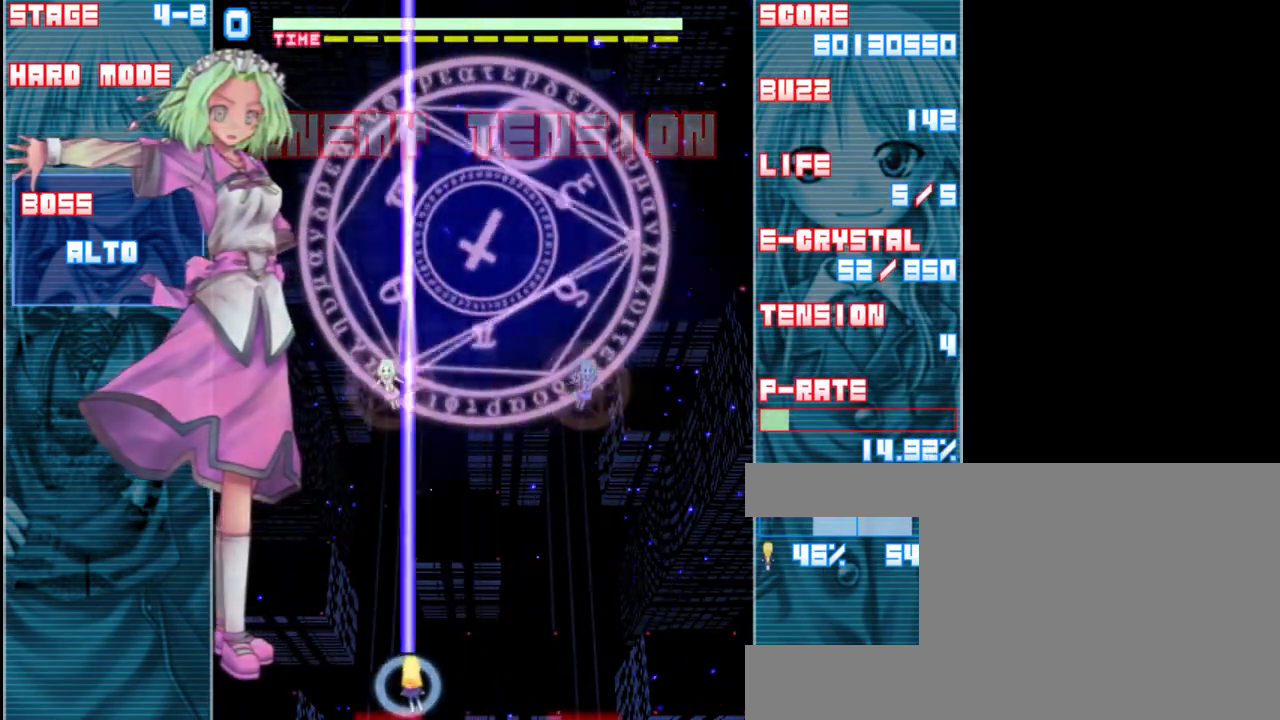
{"keys": ["left", "z"], "events": [[183, "left", "up"], [350, "left", "down"]]}
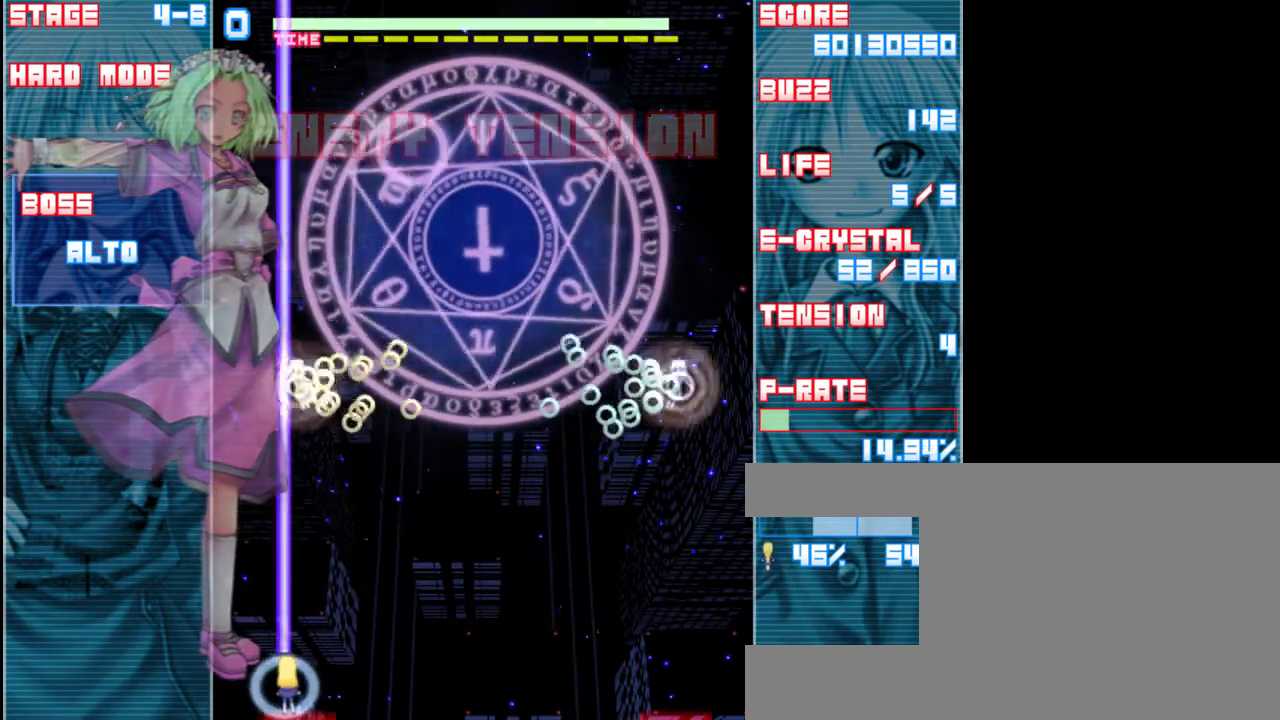
{"keys": ["z"], "events": [[17, "left", "up"], [117, "left", "down"], [217, "left", "up"]]}
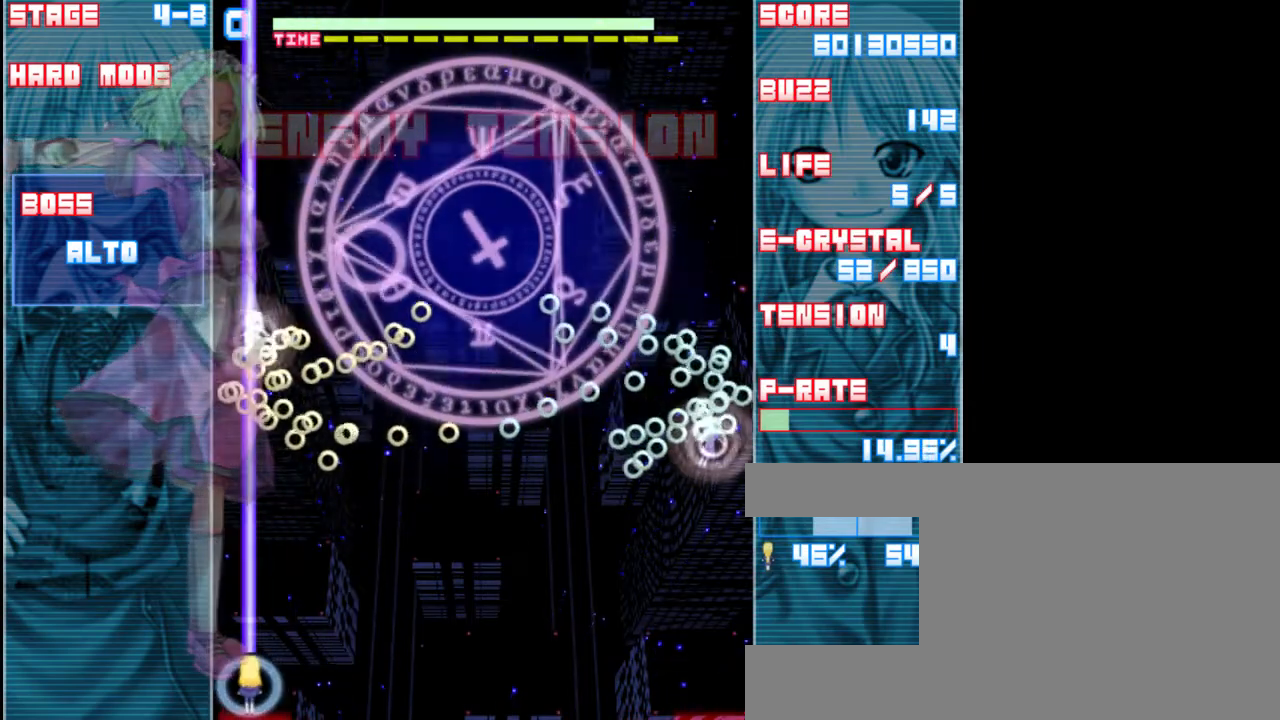
{"keys": ["z"], "events": []}
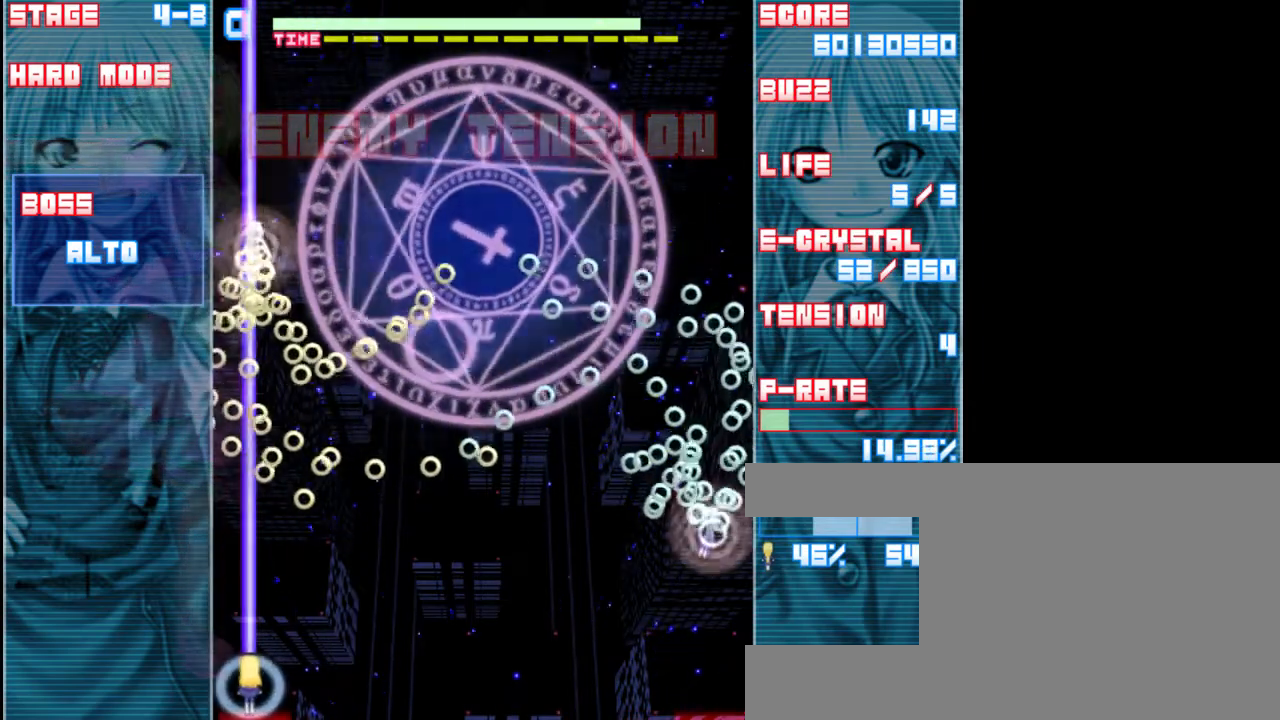
{"keys": ["z"], "events": [[183, "right", "down"], [250, "right", "up"]]}
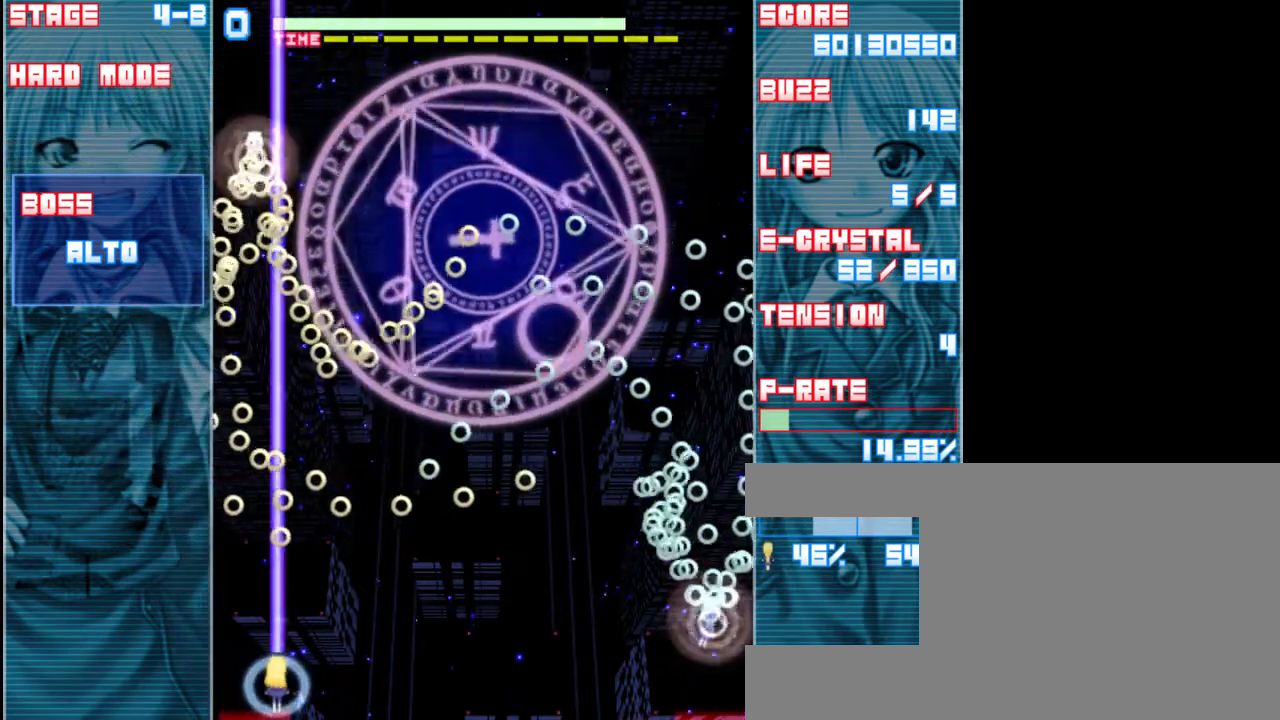
{"keys": ["right", "z"], "events": [[483, "right", "down"]]}
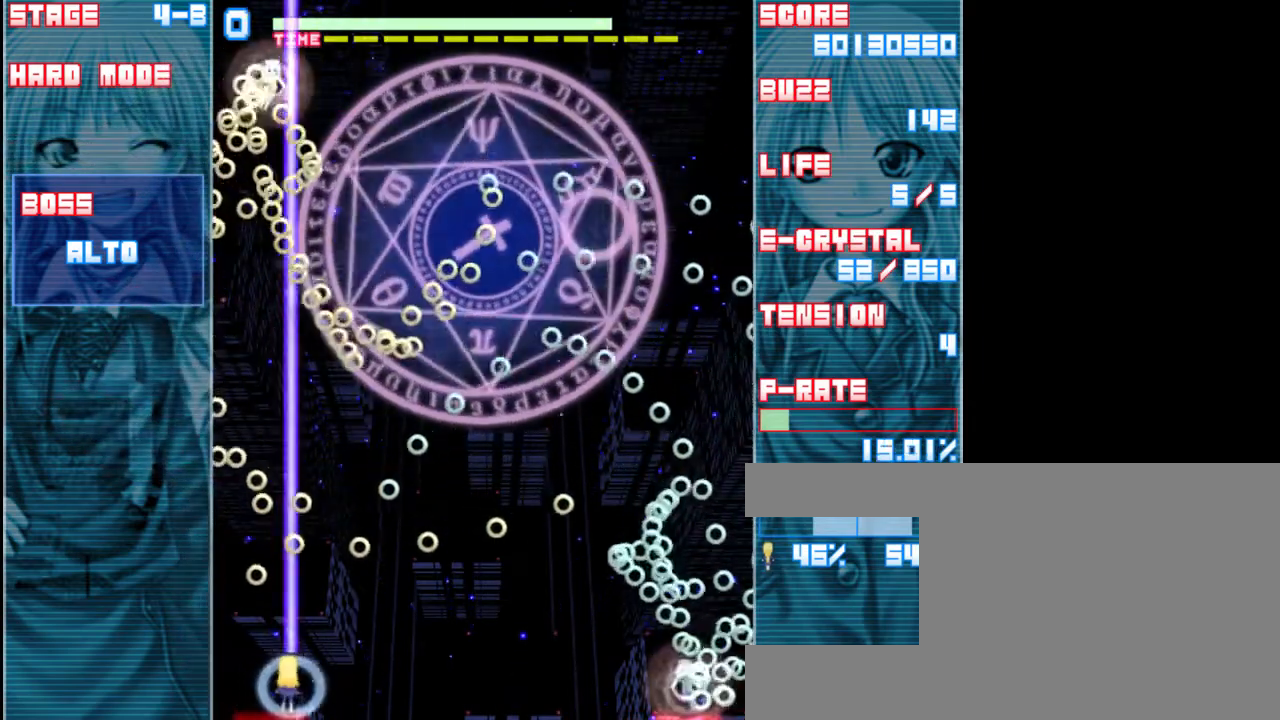
{"keys": ["right", "z"], "events": [[17, "right", "up"], [383, "right", "down"]]}
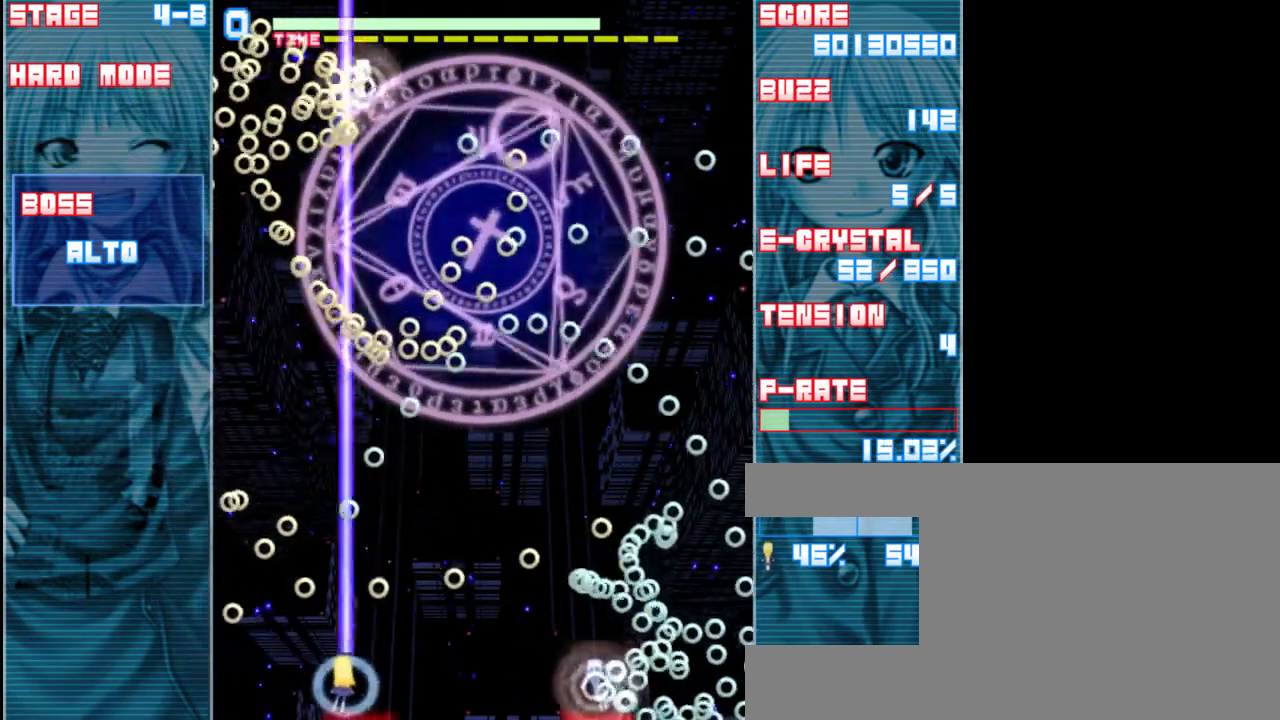
{"keys": ["left", "shift", "z"], "events": [[150, "right", "up"], [183, "shift", "down"], [450, "left", "down"]]}
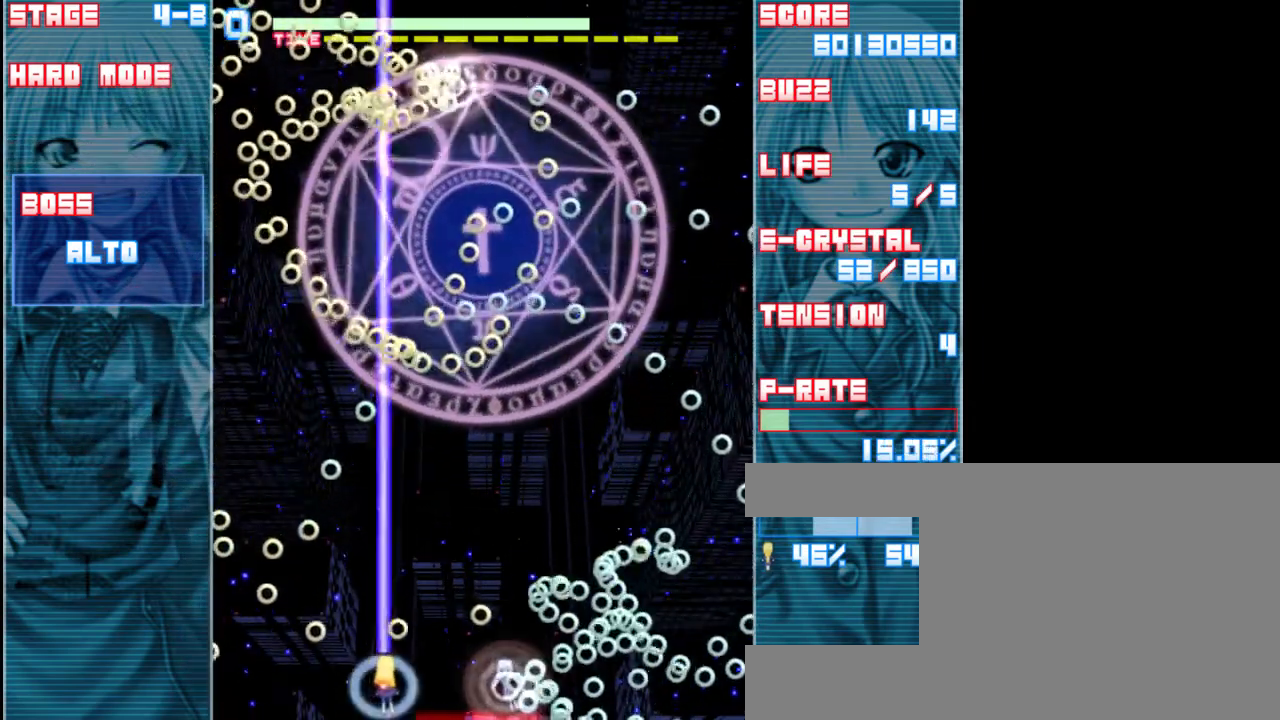
{"keys": ["a", "left", "shift", "up", "z"], "events": [[150, "left", "up"], [217, "up", "down"], [417, "a", "down"], [417, "left", "down"]]}